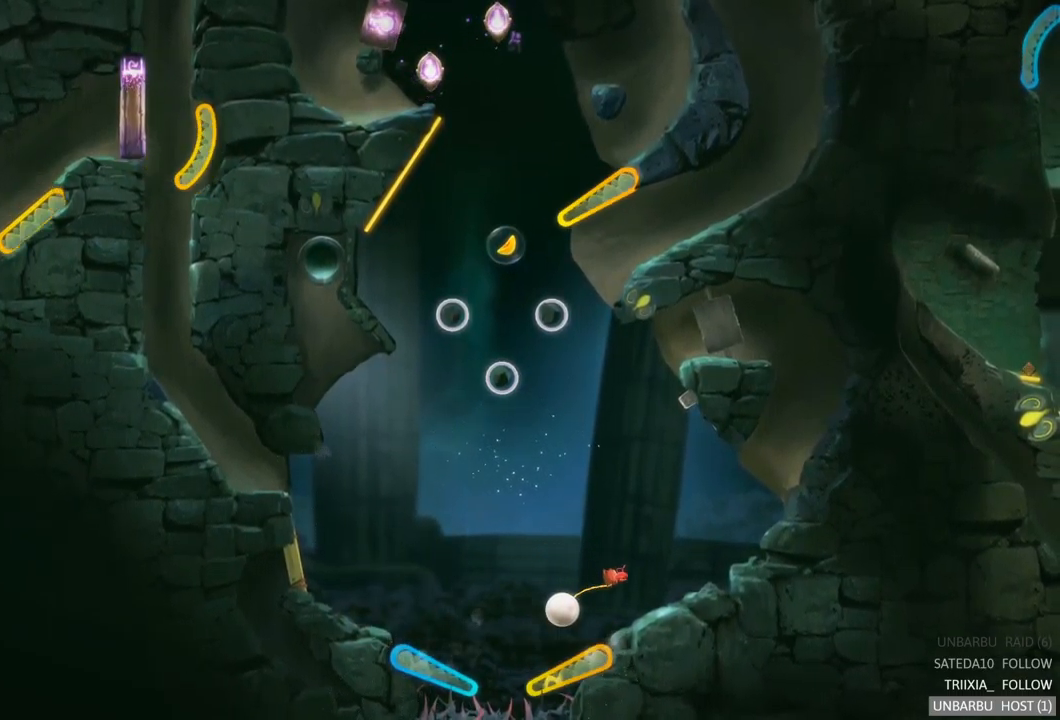
Gameplay with a controller (Xbox layout); each line is a JSON object with the inputs held at the frame after it. "events" lists button and stick changes between this image and that frame as [ms after this image, input, new state], when the widget could be followed in between. Not read: L3 R3.
{"buttons": ["R2"], "left_stick": "center", "right_stick": "center", "events": [[250, "R2", "down"]]}
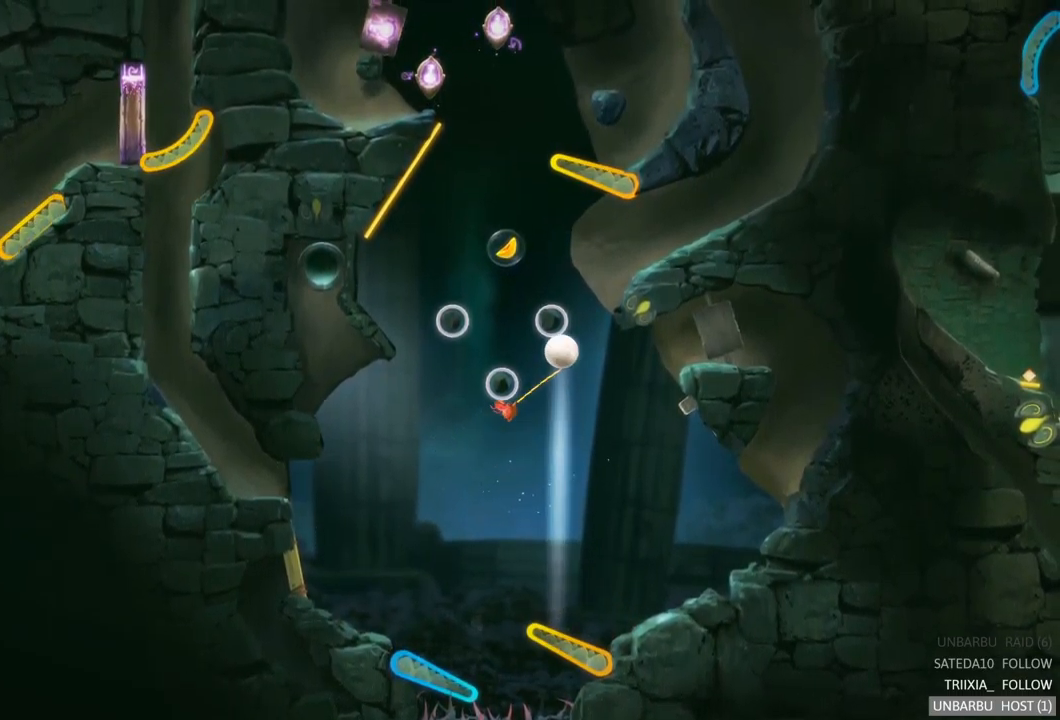
{"buttons": [], "left_stick": "center", "right_stick": "center", "events": [[84, "R2", "up"]]}
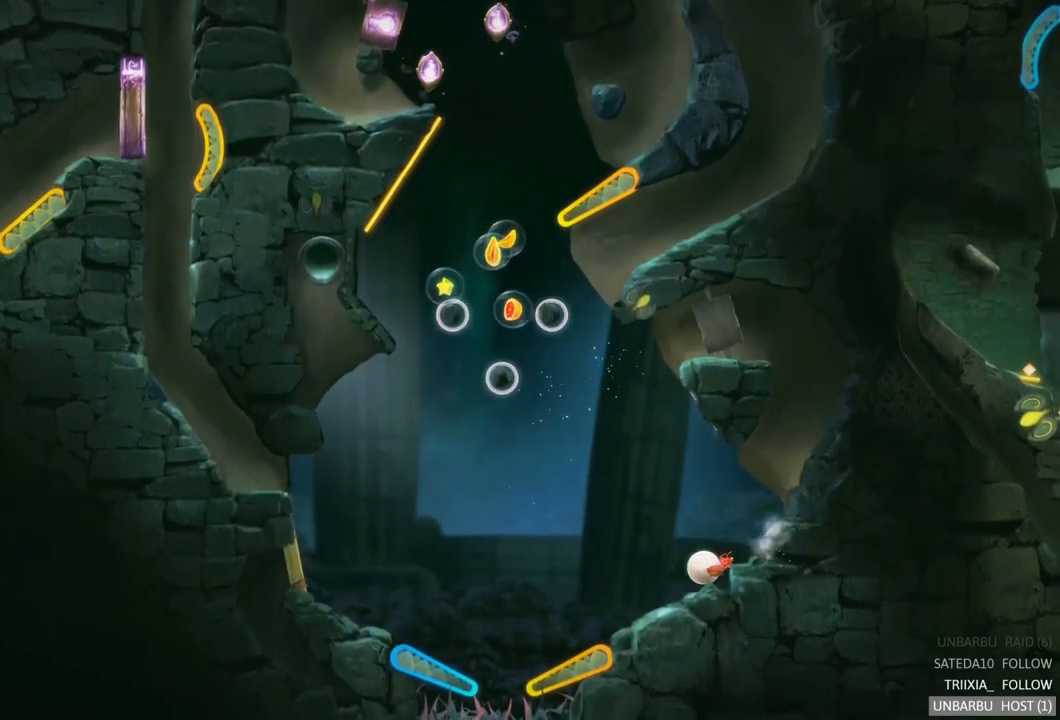
{"buttons": ["R2"], "left_stick": "center", "right_stick": "center", "events": [[317, "R2", "down"]]}
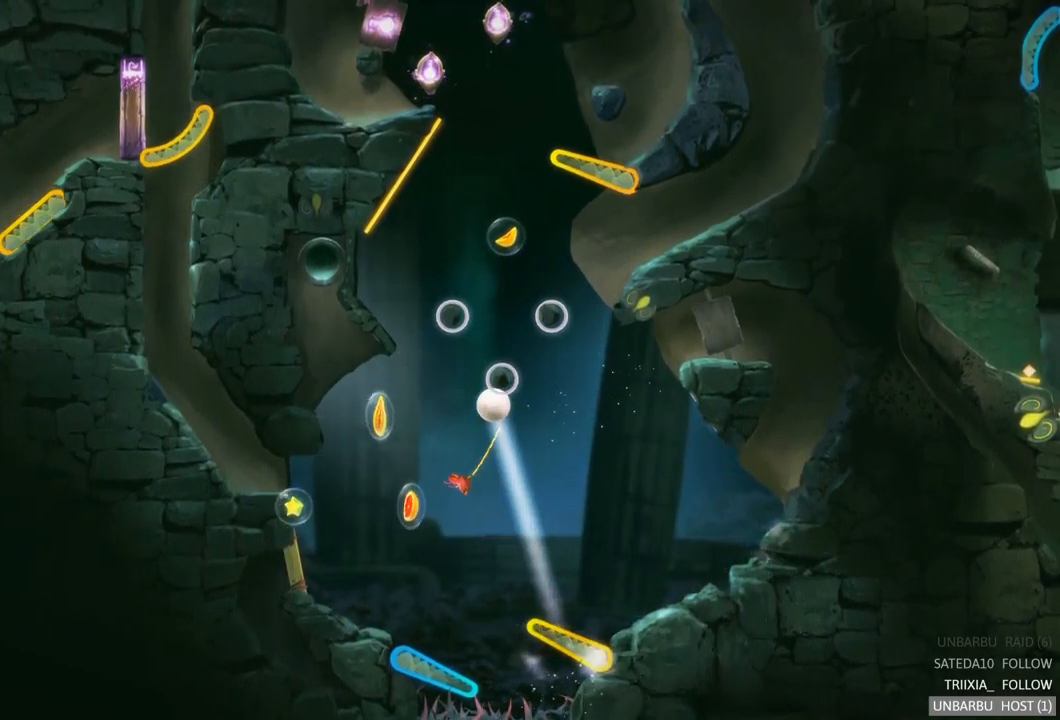
{"buttons": [], "left_stick": "center", "right_stick": "center", "events": [[201, "R2", "up"]]}
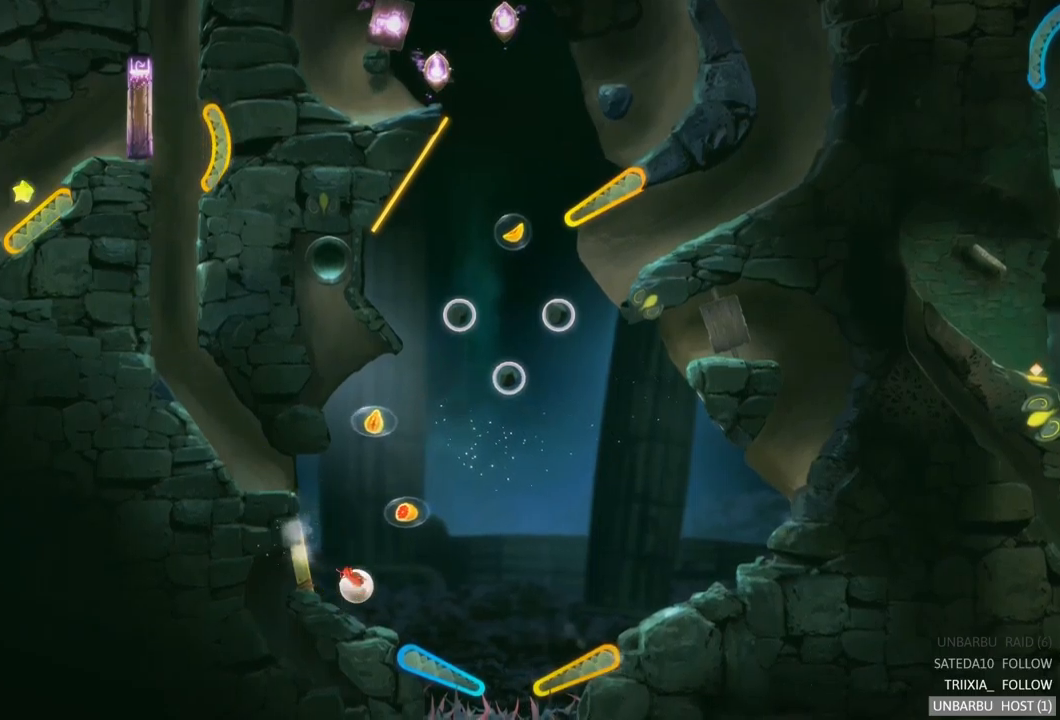
{"buttons": ["L2"], "left_stick": "center", "right_stick": "center", "events": [[367, "L2", "down"]]}
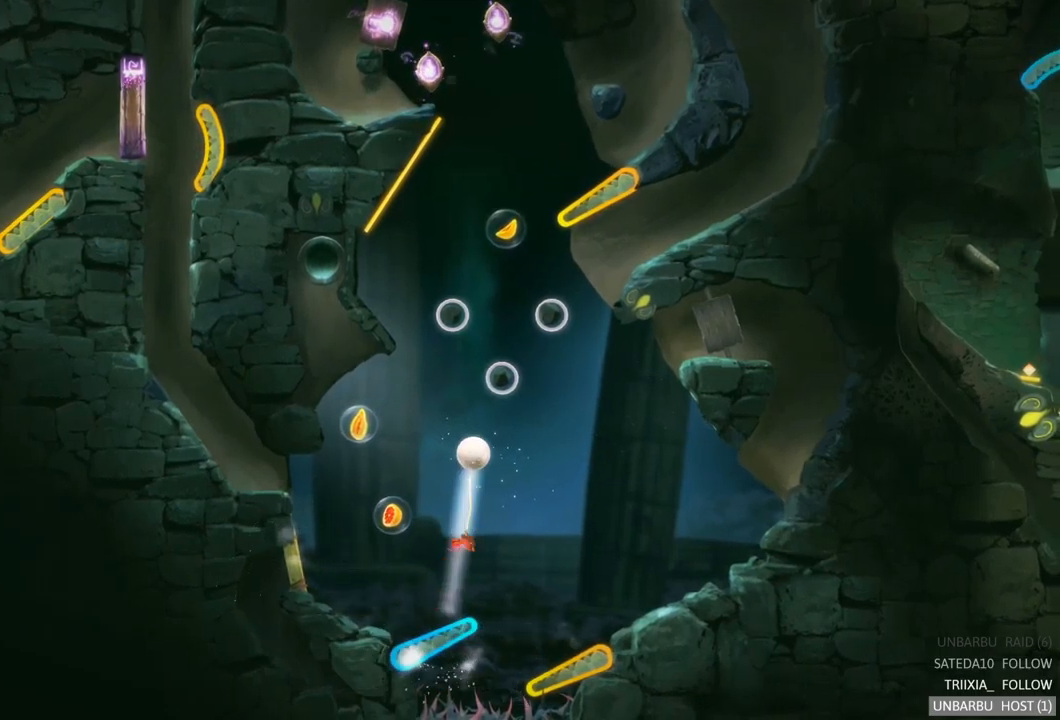
{"buttons": [], "left_stick": "center", "right_stick": "center", "events": [[350, "L2", "up"]]}
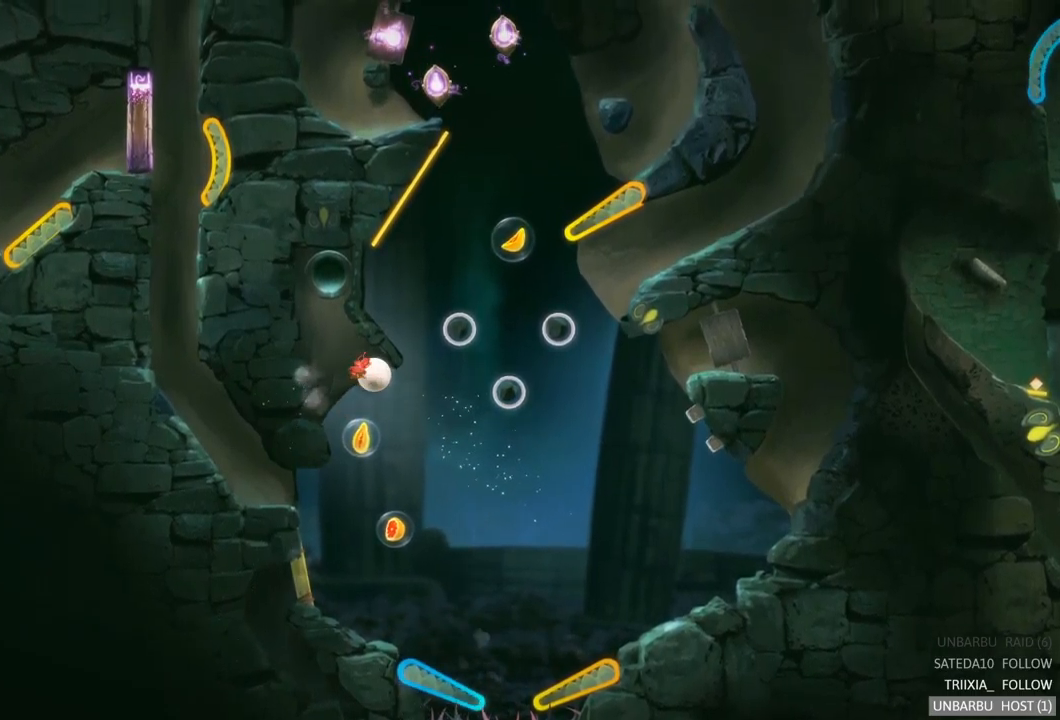
{"buttons": [], "left_stick": "center", "right_stick": "center", "events": []}
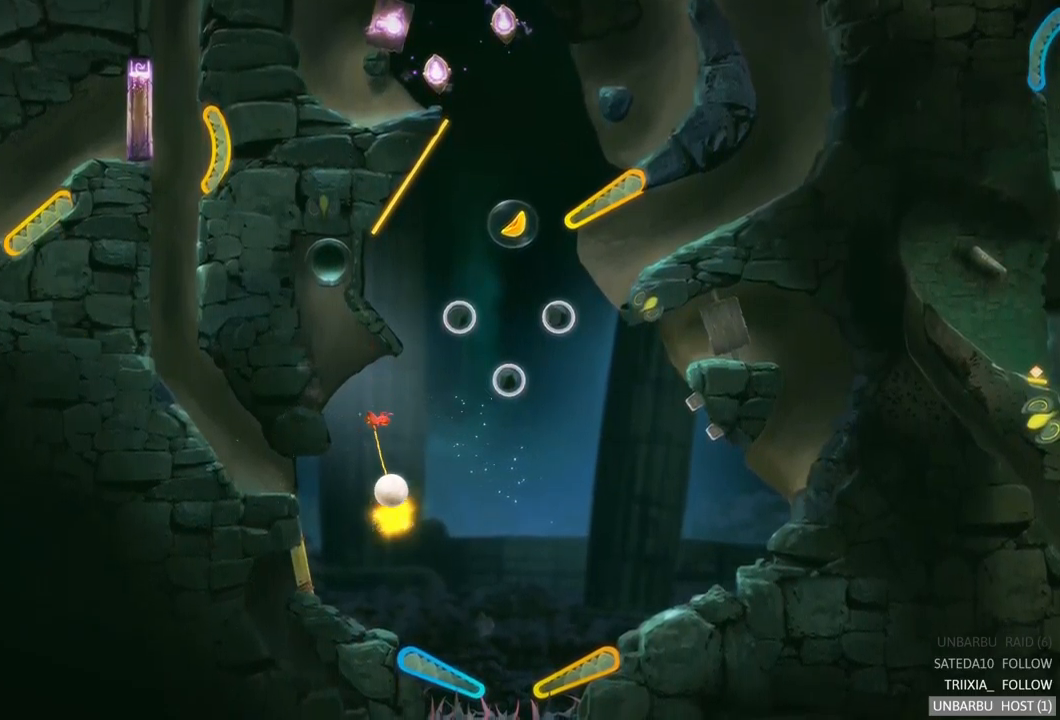
{"buttons": [], "left_stick": "center", "right_stick": "center", "events": []}
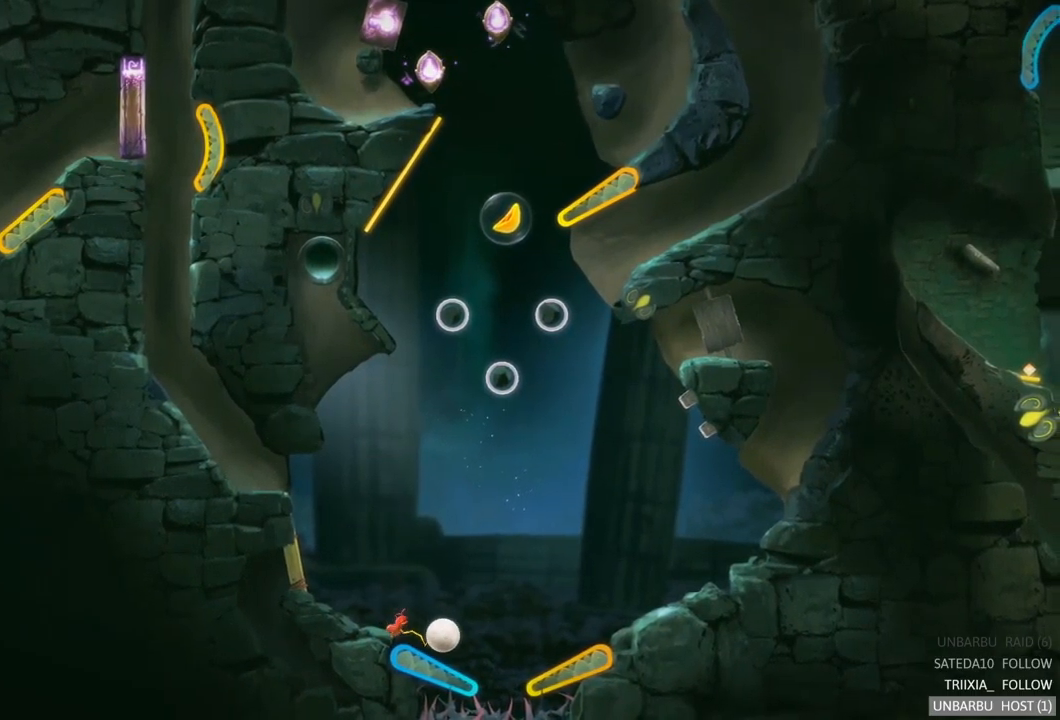
{"buttons": ["L2"], "left_stick": "center", "right_stick": "center", "events": [[117, "L2", "down"]]}
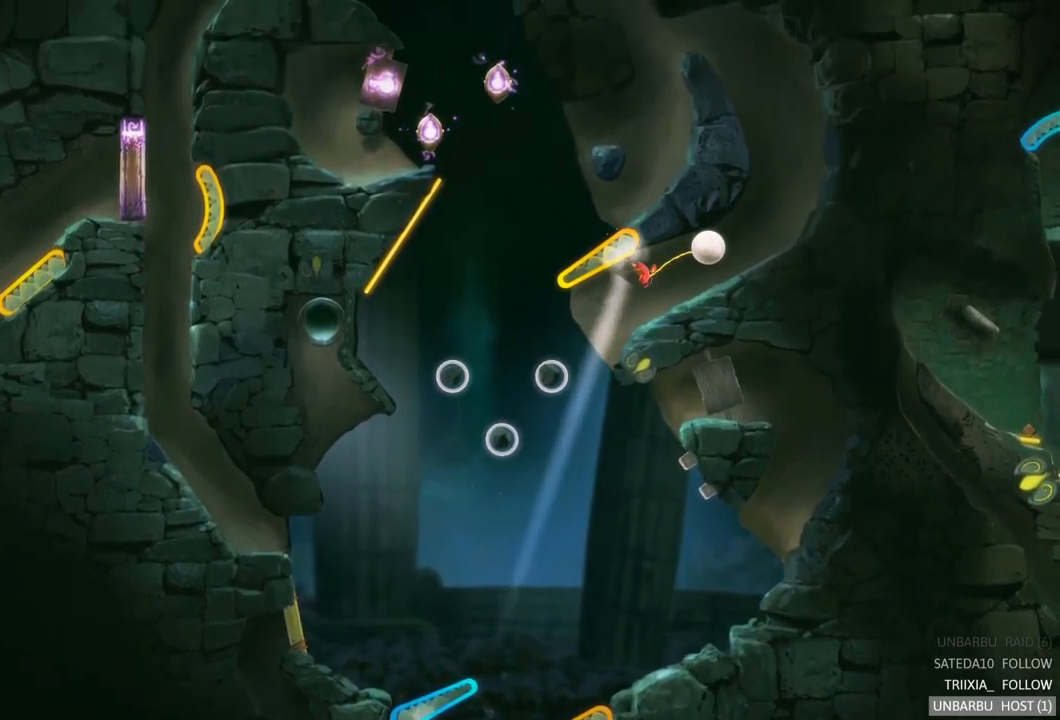
{"buttons": [], "left_stick": "center", "right_stick": "center", "events": [[167, "L2", "up"]]}
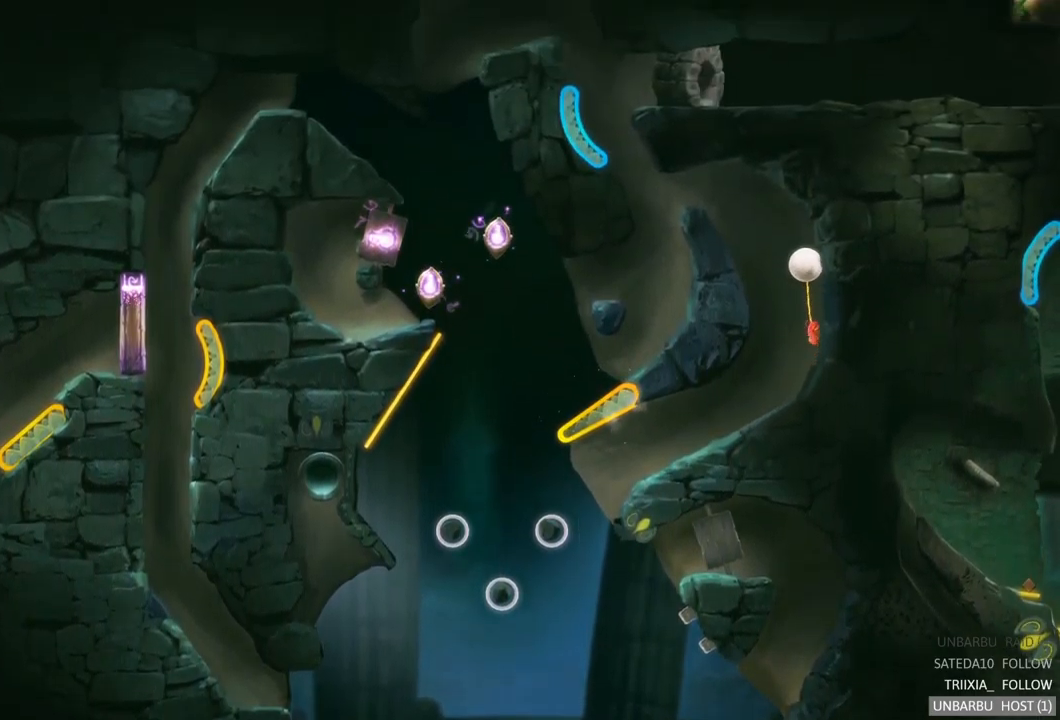
{"buttons": [], "left_stick": "center", "right_stick": "center", "events": []}
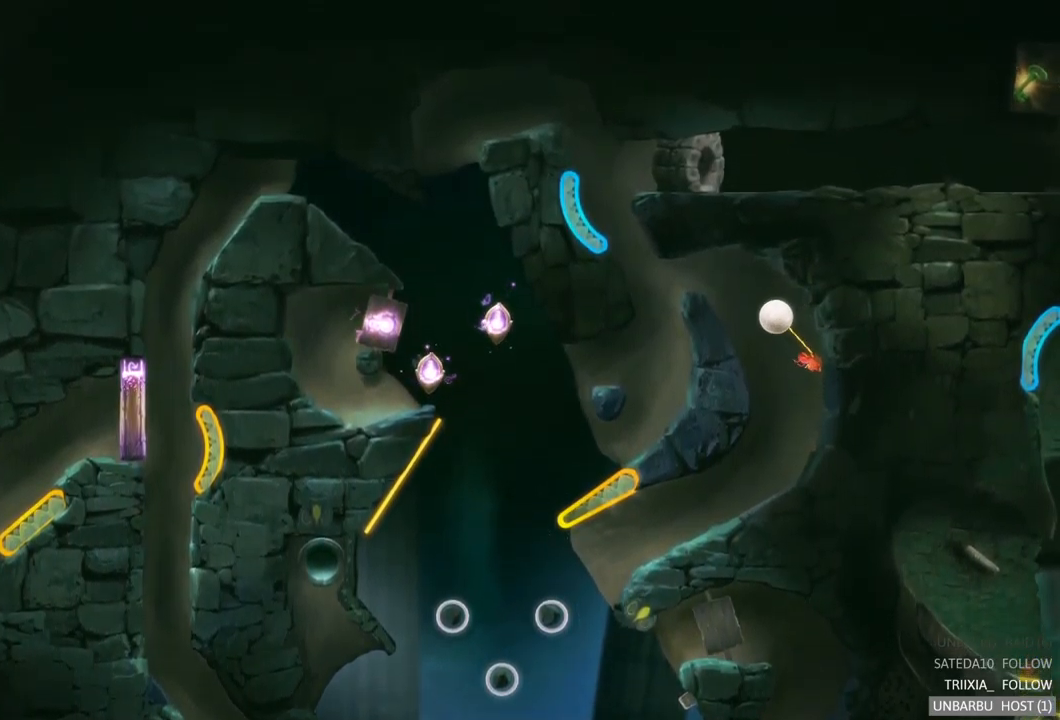
{"buttons": [], "left_stick": "center", "right_stick": "center", "events": []}
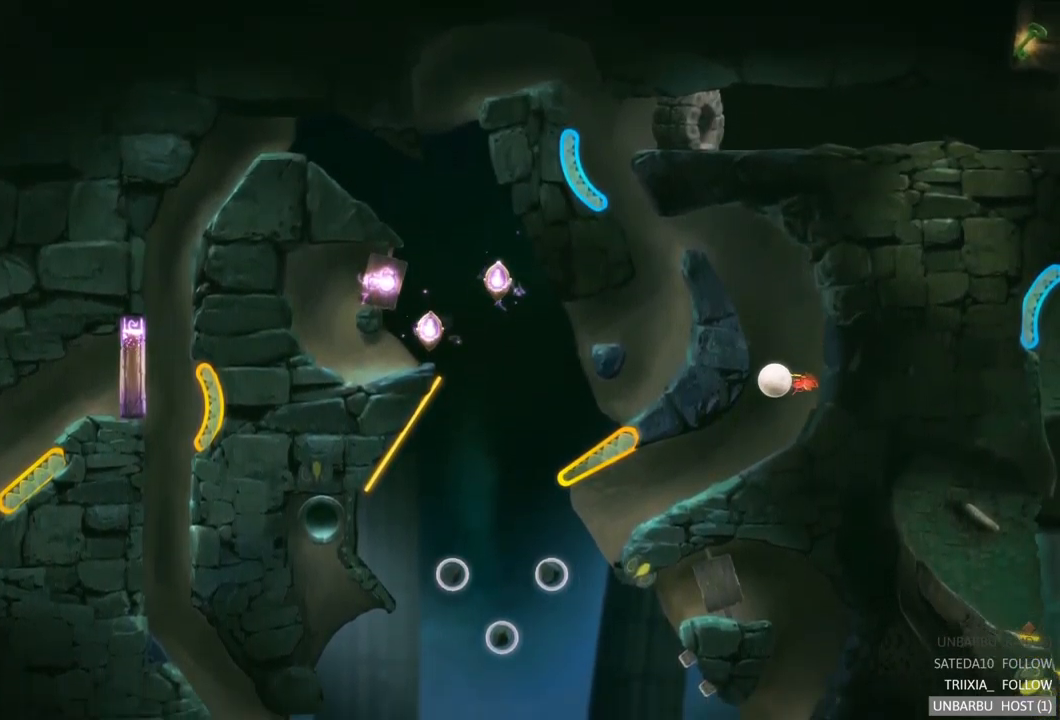
{"buttons": [], "left_stick": "center", "right_stick": "center", "events": []}
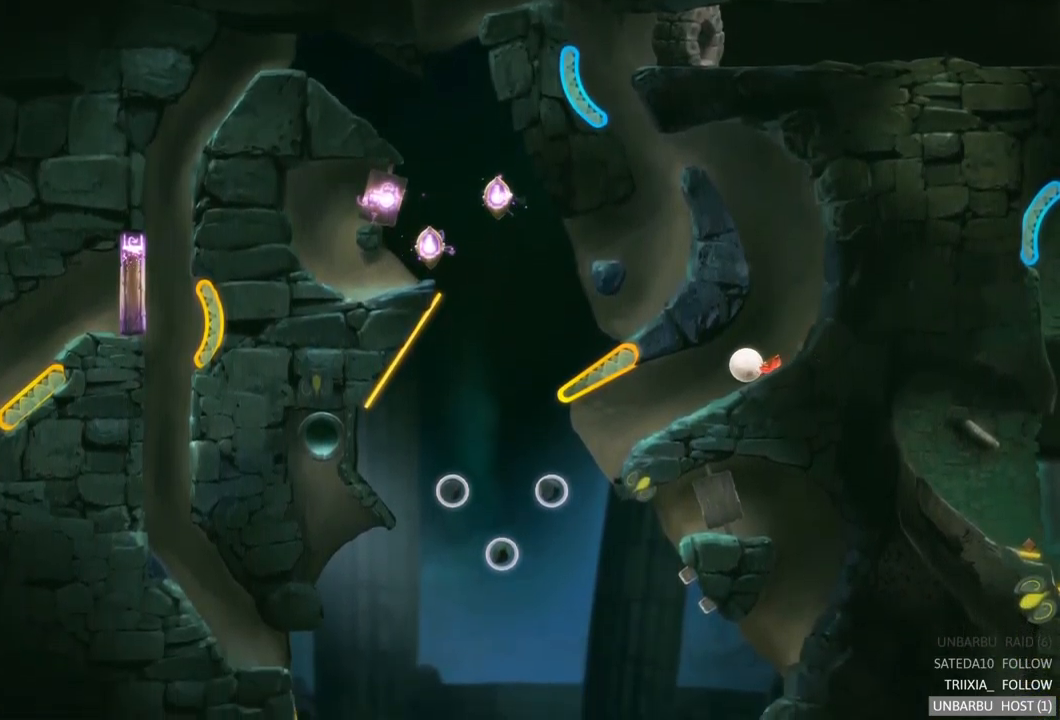
{"buttons": [], "left_stick": "center", "right_stick": "center", "events": []}
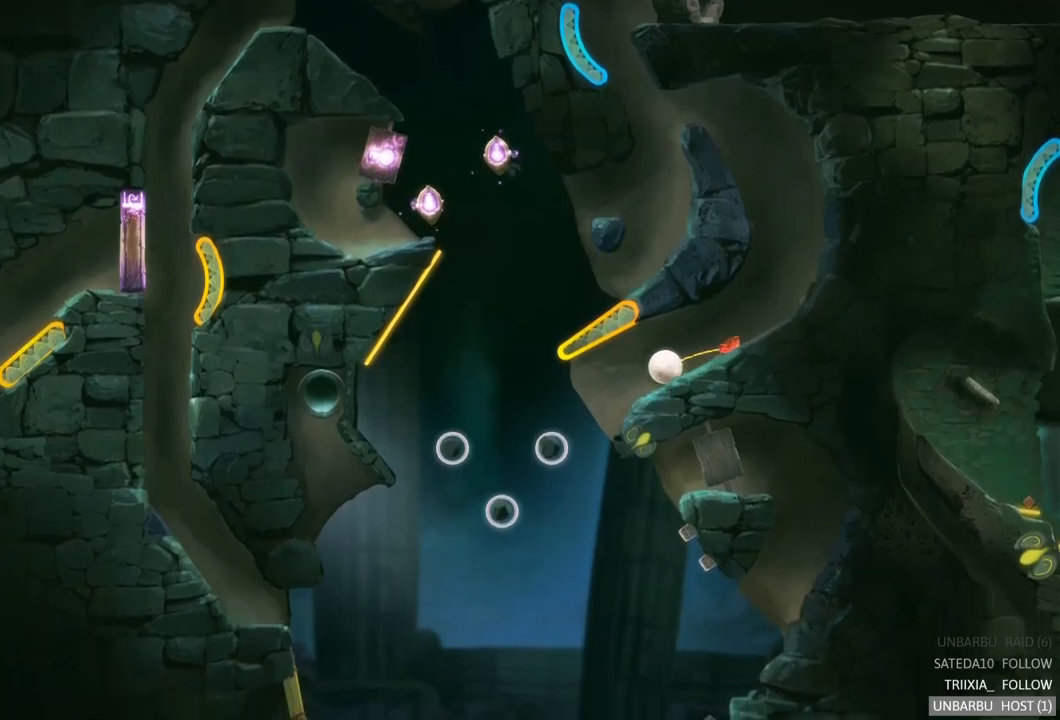
{"buttons": [], "left_stick": "center", "right_stick": "center", "events": []}
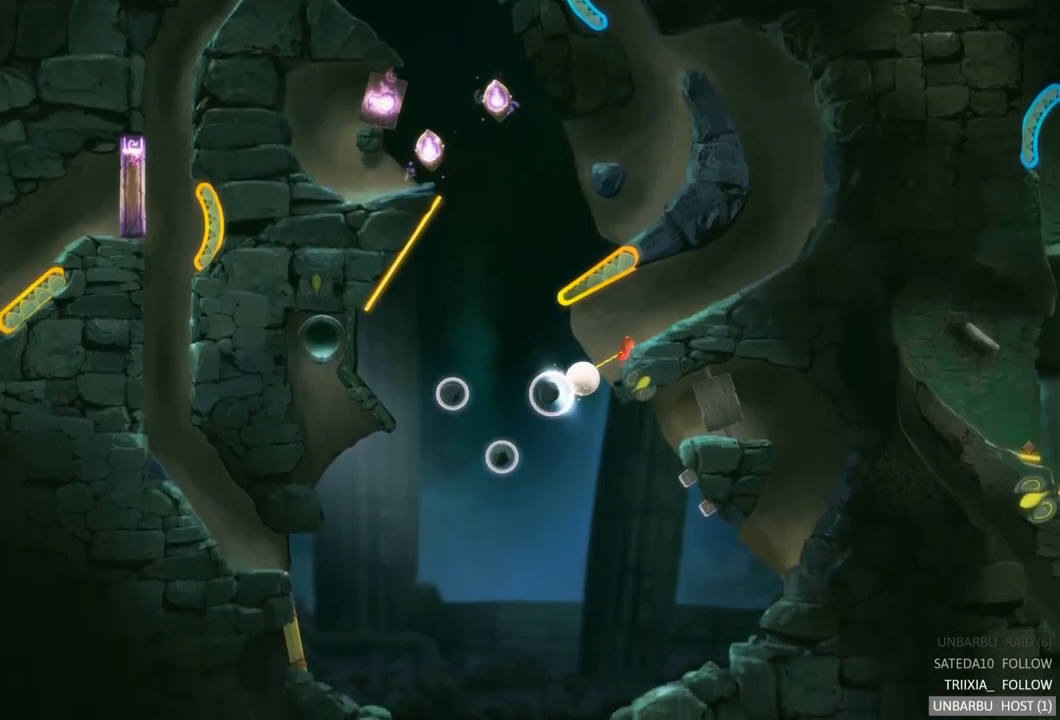
{"buttons": [], "left_stick": "center", "right_stick": "center", "events": []}
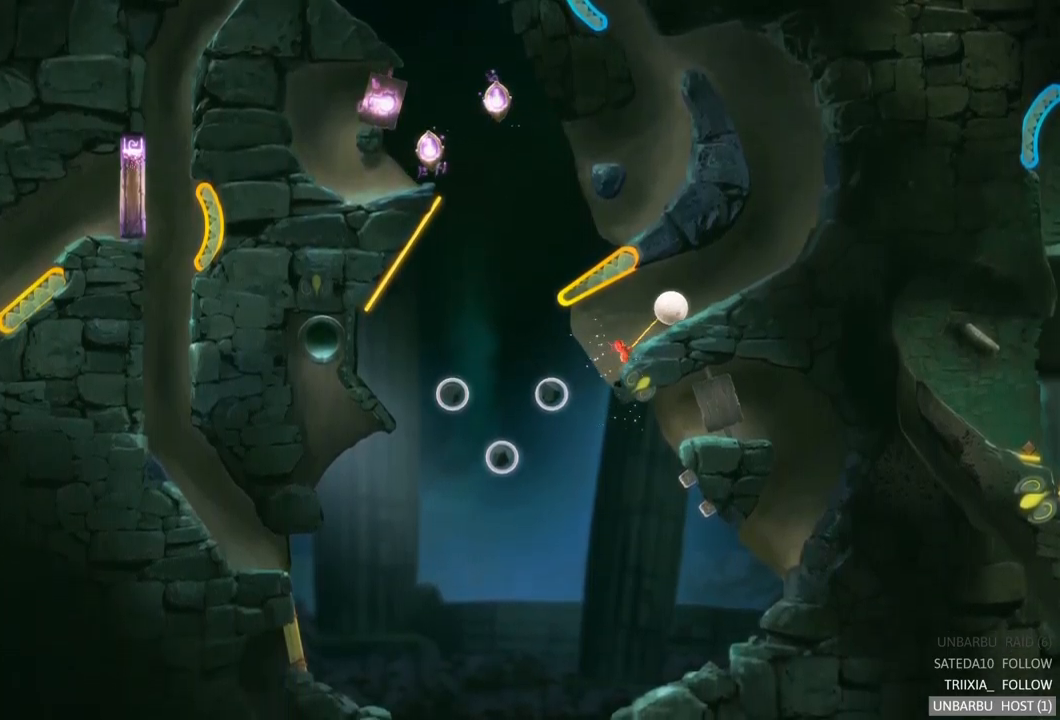
{"buttons": [], "left_stick": "left", "right_stick": "center", "events": [[283, "left_stick", "left"]]}
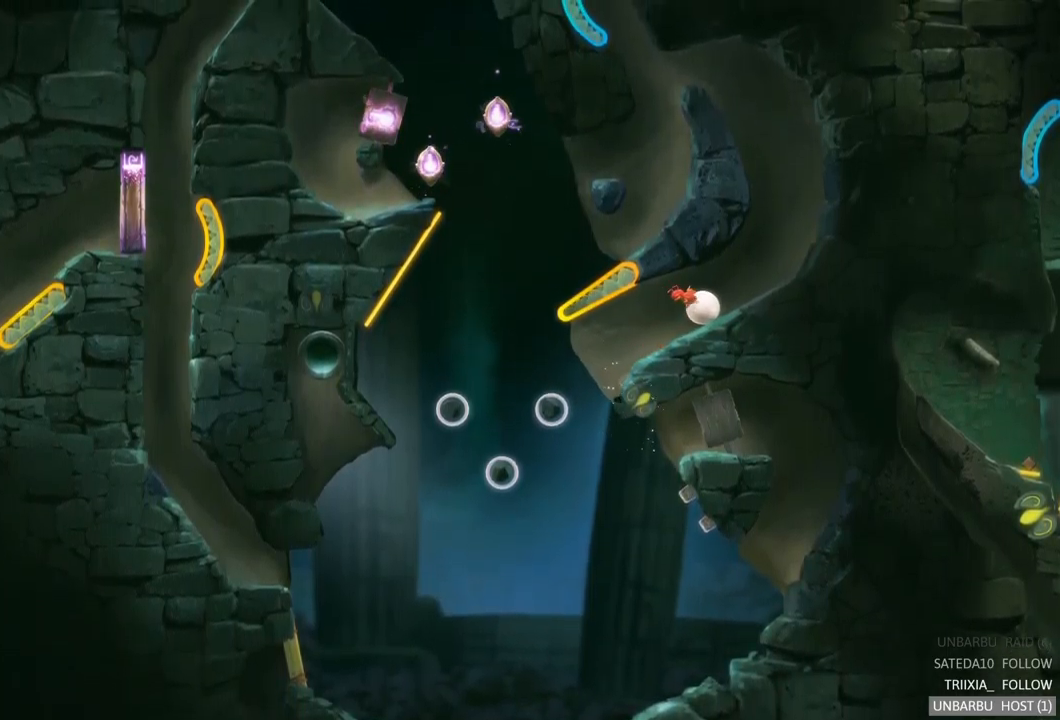
{"buttons": [], "left_stick": "center", "right_stick": "center", "events": [[433, "left_stick", "center"]]}
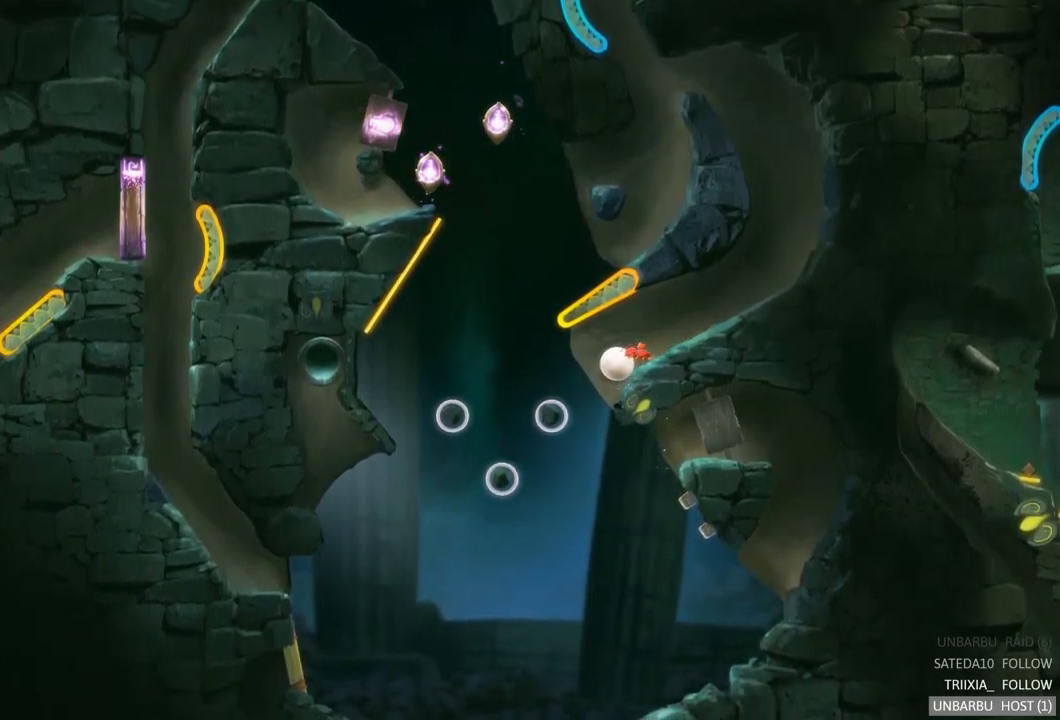
{"buttons": [], "left_stick": "right", "right_stick": "center", "events": [[100, "left_stick", "right"]]}
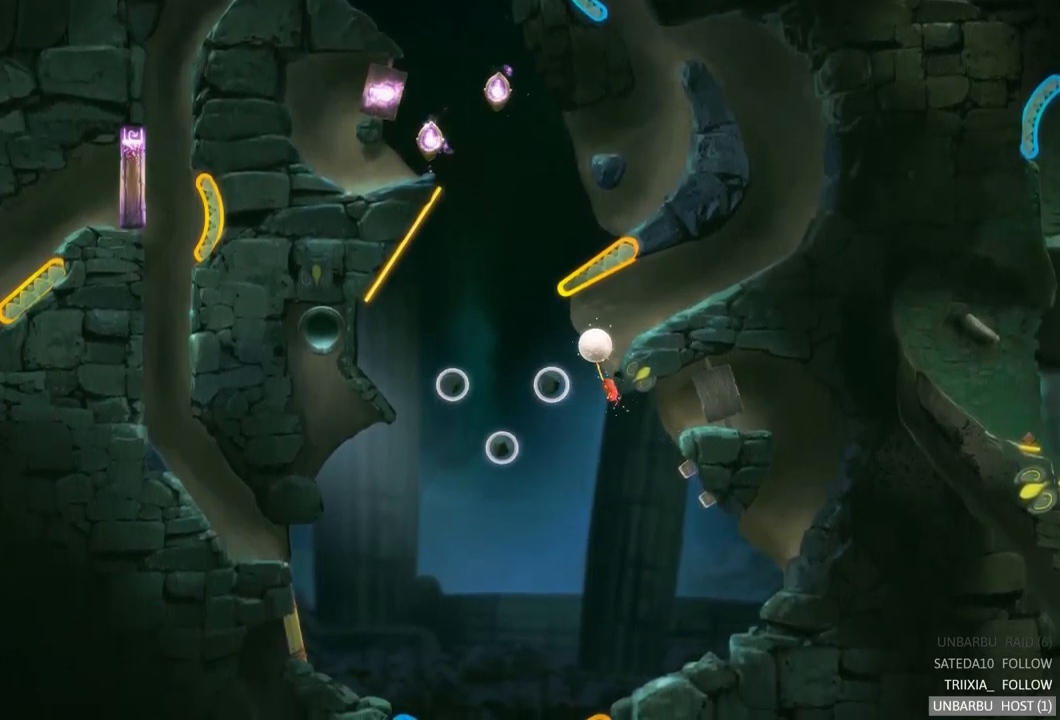
{"buttons": [], "left_stick": "center", "right_stick": "center", "events": [[133, "left_stick", "center"], [200, "left_stick", "right"], [300, "left_stick", "center"]]}
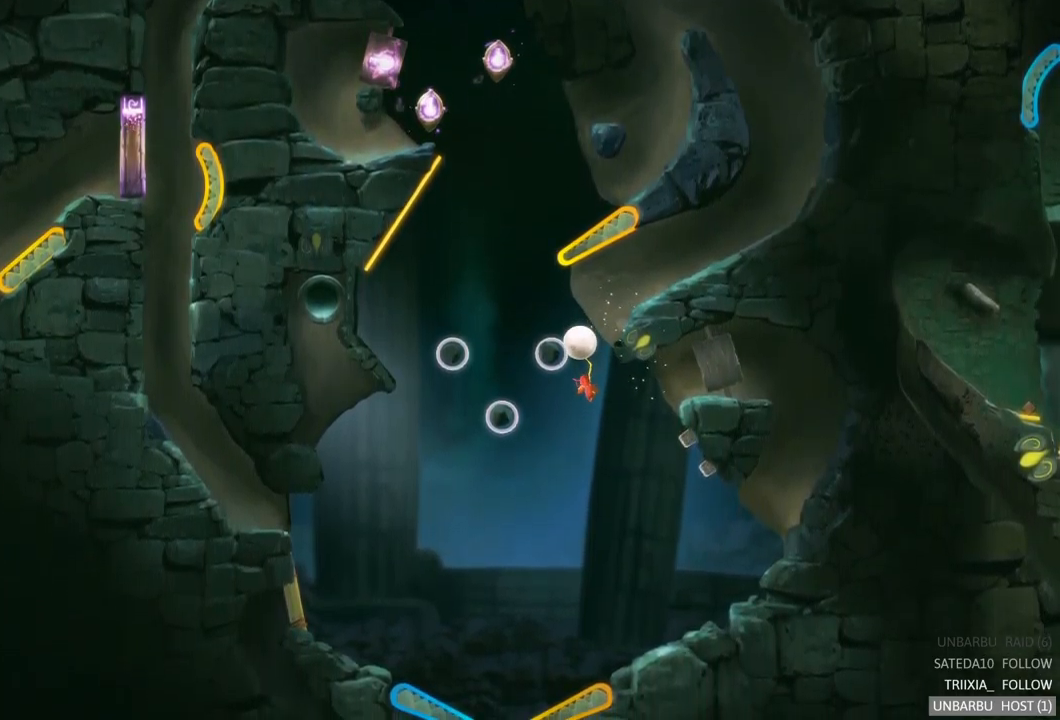
{"buttons": [], "left_stick": "center", "right_stick": "center", "events": [[17, "left_stick", "right"], [250, "left_stick", "center"]]}
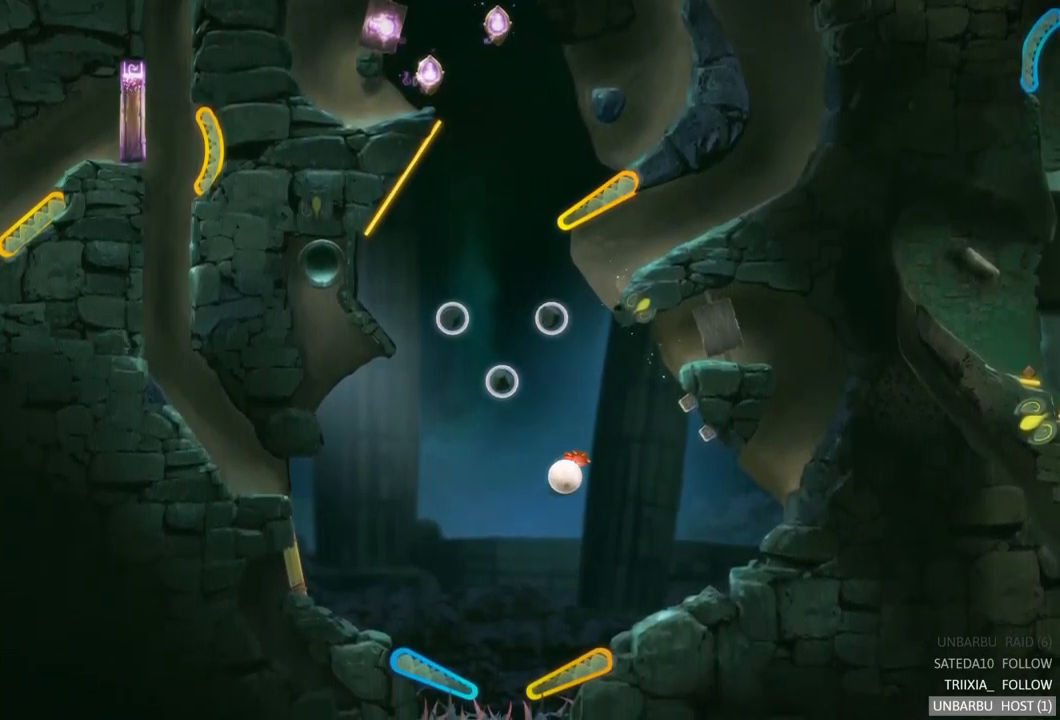
{"buttons": ["R2"], "left_stick": "center", "right_stick": "center", "events": [[383, "R2", "down"]]}
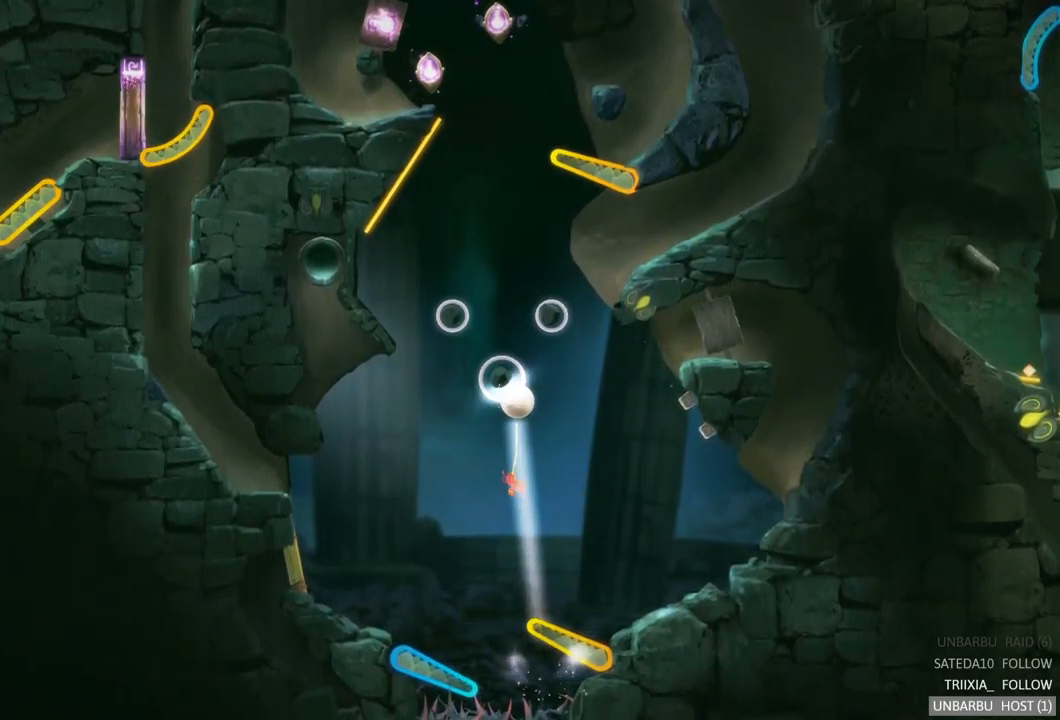
{"buttons": [], "left_stick": "center", "right_stick": "center", "events": [[367, "R2", "up"]]}
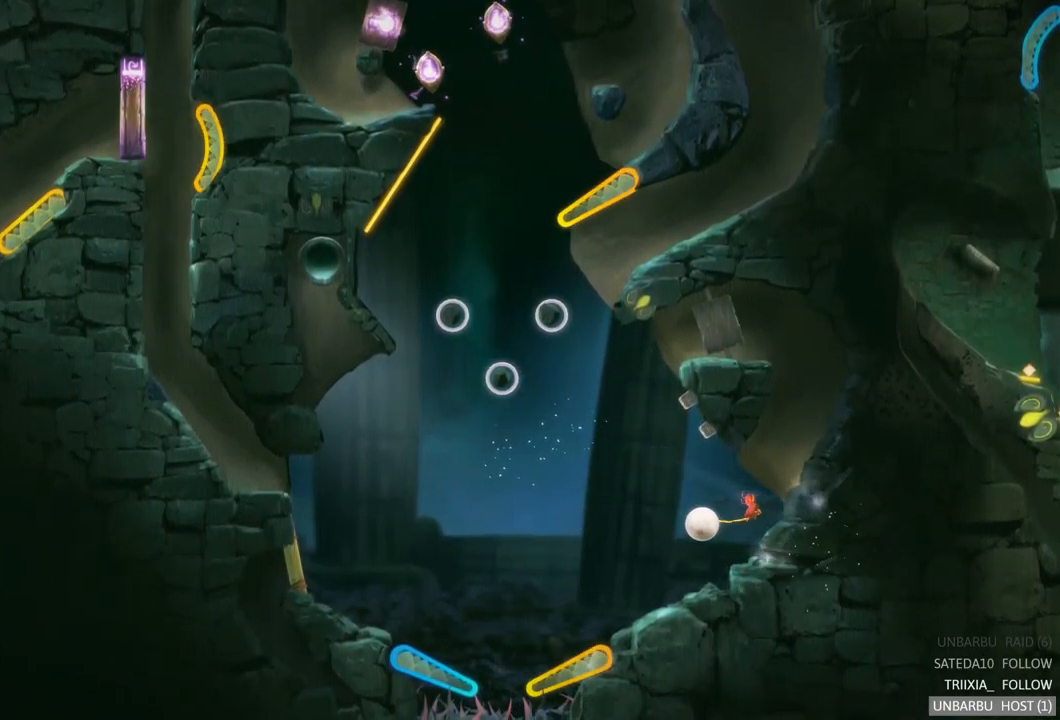
{"buttons": [], "left_stick": "center", "right_stick": "center", "events": []}
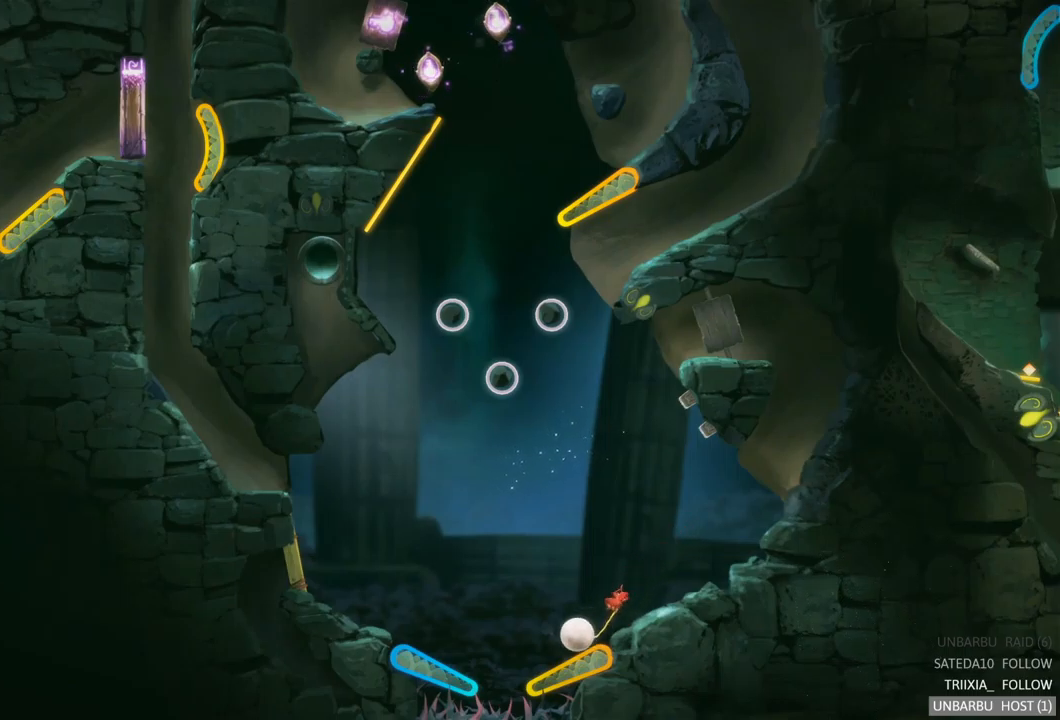
{"buttons": ["R2"], "left_stick": "center", "right_stick": "center", "events": [[167, "R2", "down"]]}
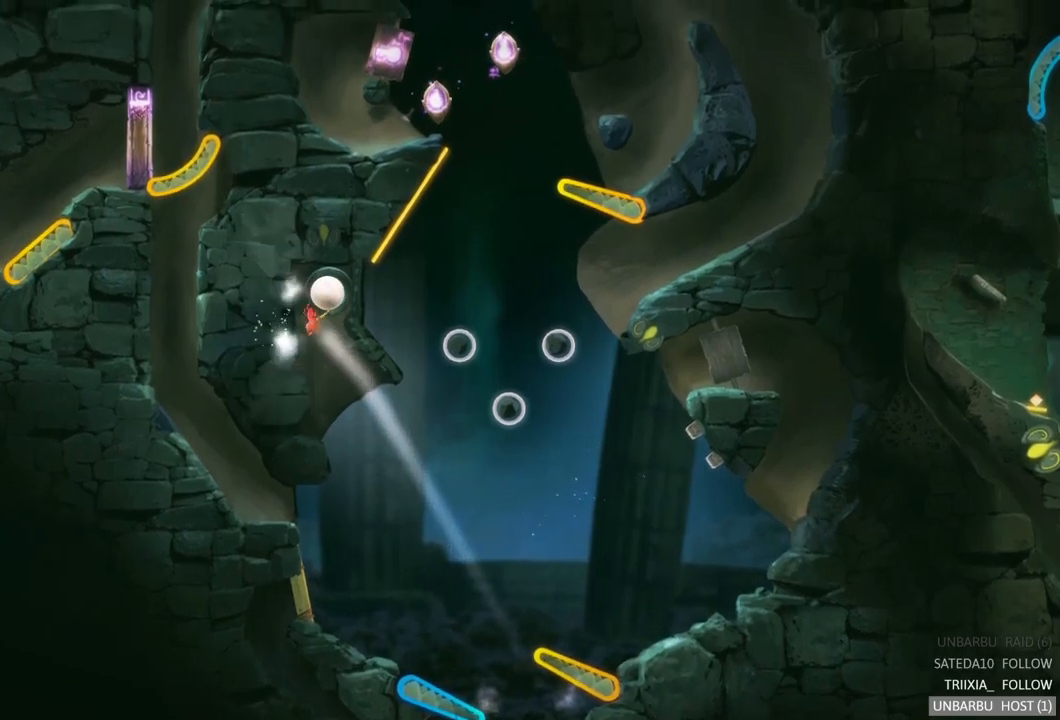
{"buttons": [], "left_stick": "center", "right_stick": "center", "events": [[184, "R2", "up"]]}
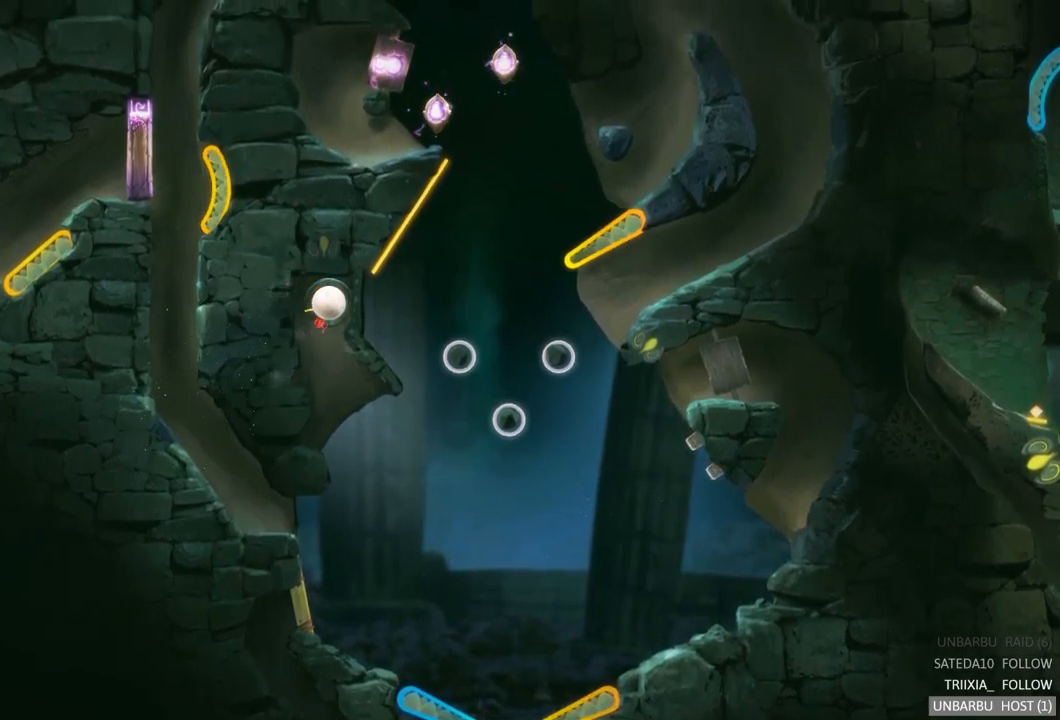
{"buttons": [], "left_stick": "center", "right_stick": "center", "events": []}
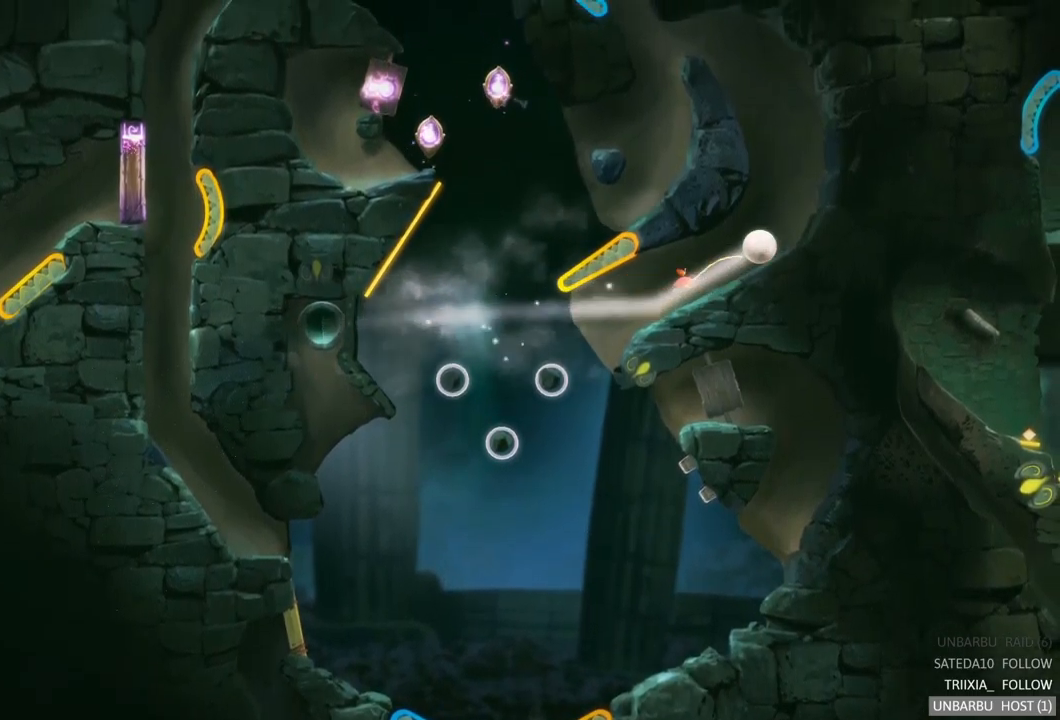
{"buttons": [], "left_stick": "center", "right_stick": "center", "events": []}
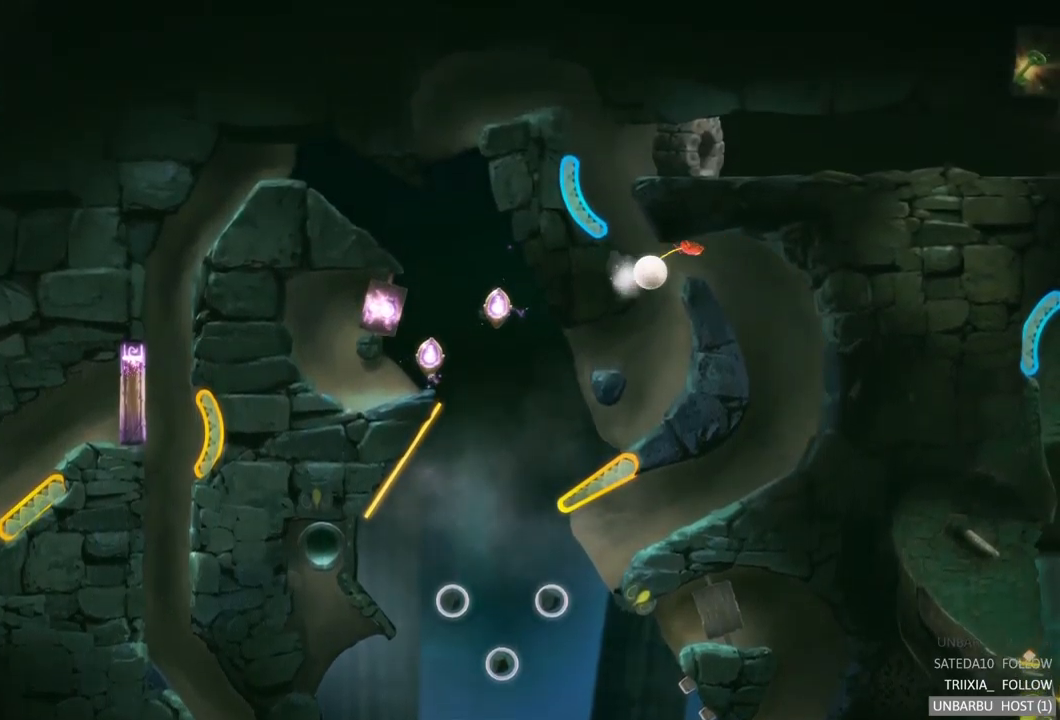
{"buttons": [], "left_stick": "center", "right_stick": "center", "events": []}